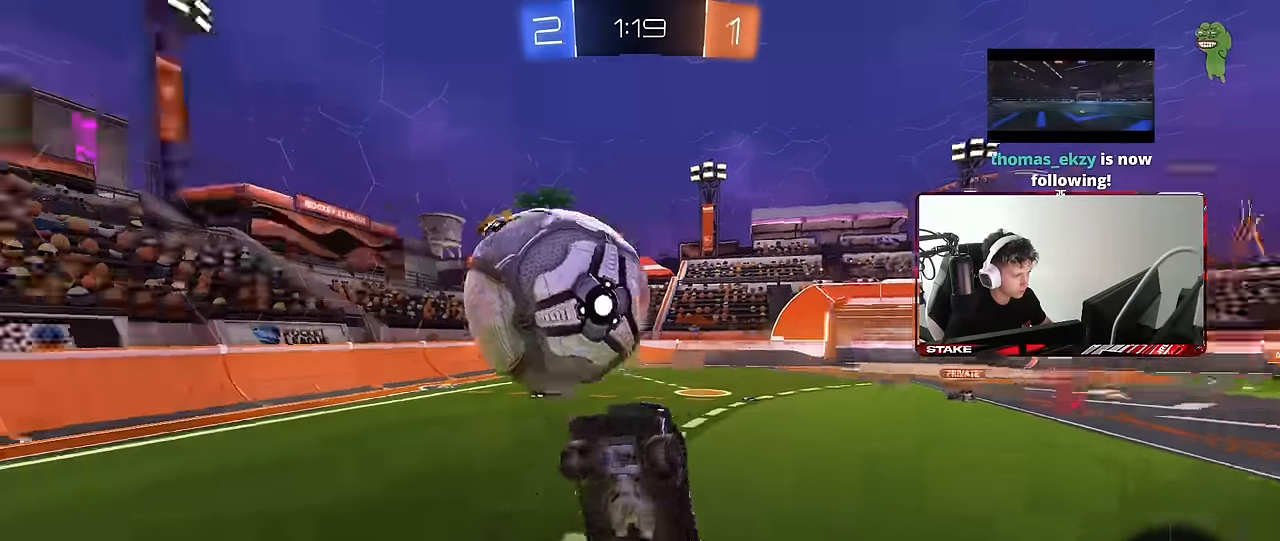
Gameplay with keyboard and mouse; each line is a JSON object with the keys and mouse buttons held at the frame after it. "events" lists presses ("down") and releases ("up") of "1", "2", "3", "4", "5", "a", "alt", "c", "caps_lock", "ctrl", "d", "e", "f", "g", "q", "r", "s", "shift", "space", "t", "tab", "v", "w", "x", "z", "mouse_left", "mouse_wheel" and "mouse_right" between this image and that frame as [ms after this image, input, new state], when the widget could be followed in between. "mouse_left", "mouse_wheel", "mouse_right" = the "left", "wheel", "right" buttons of the "mouse" list. No other keys are recorded. "wheel" means that the mouse wheel is clicked or scrolled. Mouse movement is not recorded.
{"keys": ["a", "s"], "mouse": [], "events": [[50, "mouse_right", "up"], [50, "shift", "down"], [100, "w", "down"], [333, "d", "up"], [333, "s", "down"], [333, "w", "up"], [383, "a", "down"], [466, "shift", "up"]]}
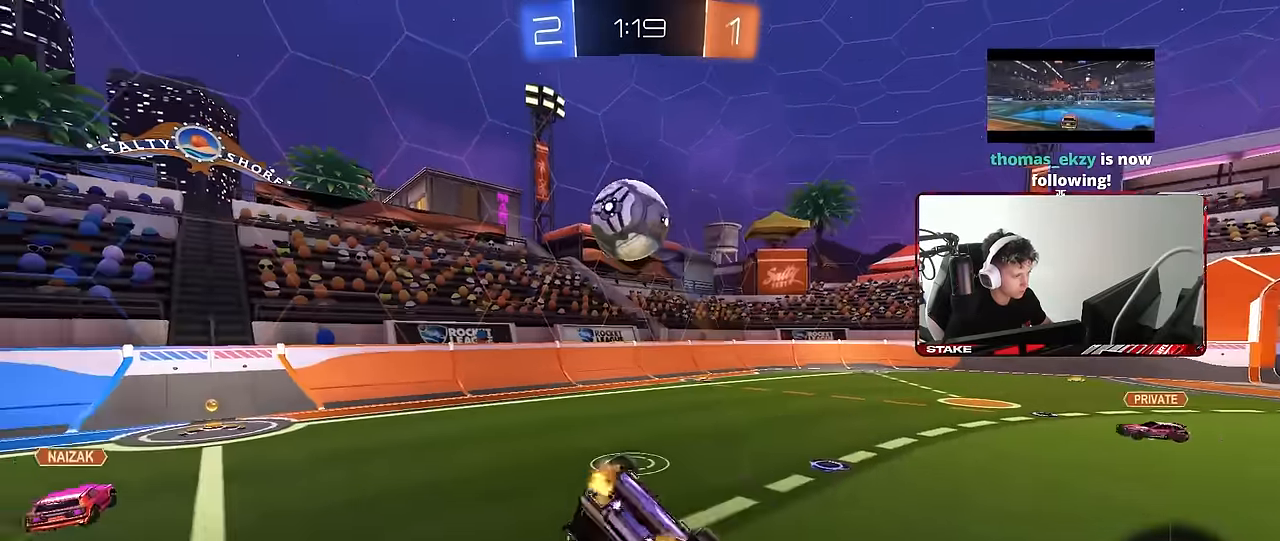
{"keys": ["w"], "mouse": [], "events": [[66, "a", "up"], [116, "space", "down"], [200, "d", "down"], [300, "shift", "down"], [300, "space", "up"], [350, "s", "up"], [433, "d", "up"], [433, "shift", "up"], [483, "w", "down"]]}
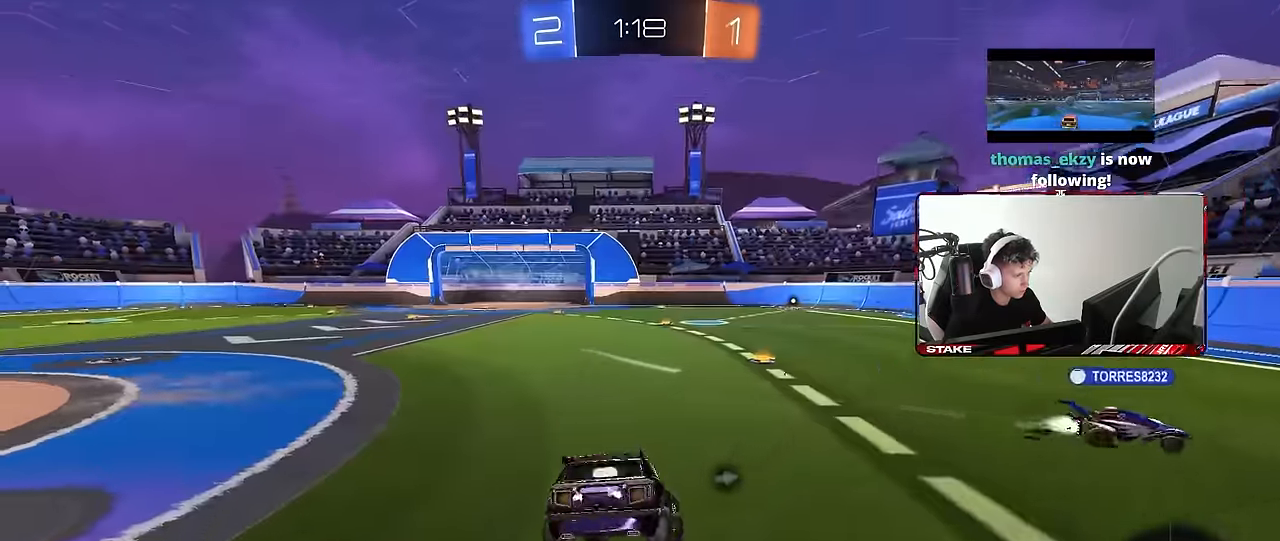
{"keys": ["w"], "mouse": ["left"], "events": [[166, "space", "down"], [216, "mouse_left", "down"], [266, "space", "up"]]}
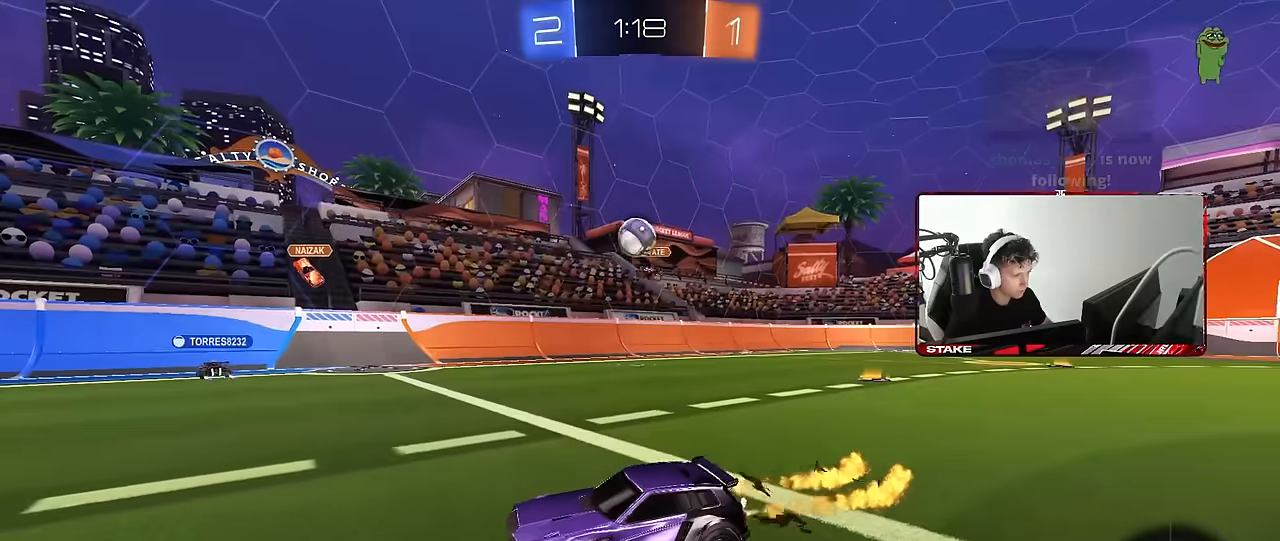
{"keys": ["a", "s", "shift"], "mouse": ["left"], "events": [[50, "d", "down"], [133, "mouse_right", "down"], [183, "d", "up"], [233, "a", "down"], [233, "mouse_right", "up"], [233, "shift", "down"], [283, "mouse_right", "down"], [333, "s", "down"], [333, "w", "up"], [416, "mouse_right", "up"]]}
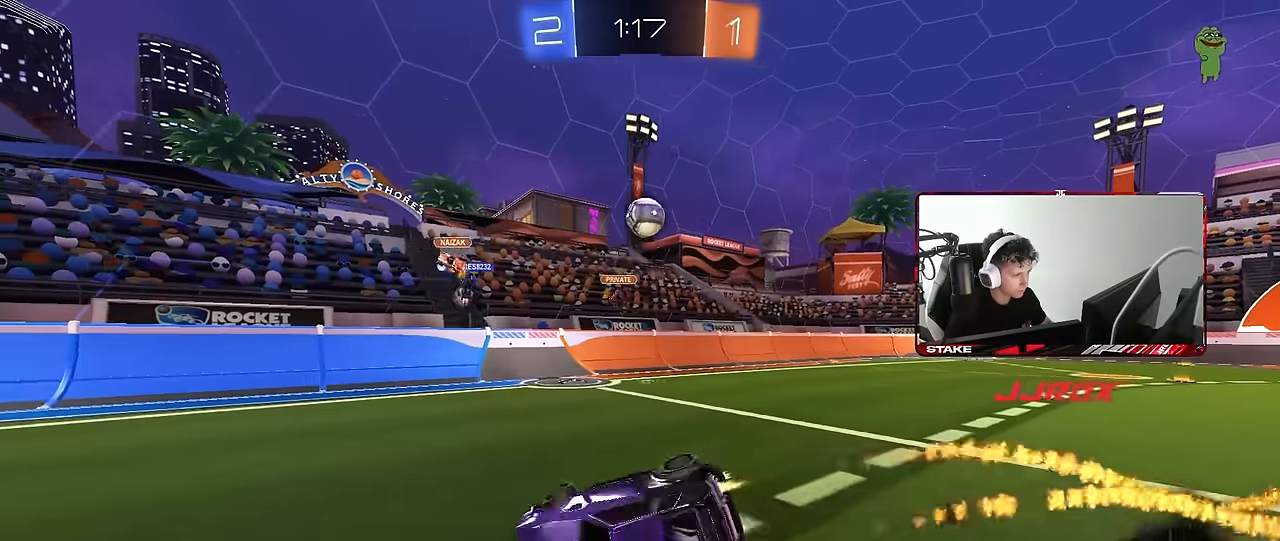
{"keys": ["a", "s", "shift"], "mouse": ["left"], "events": [[250, "s", "up"], [350, "s", "down"]]}
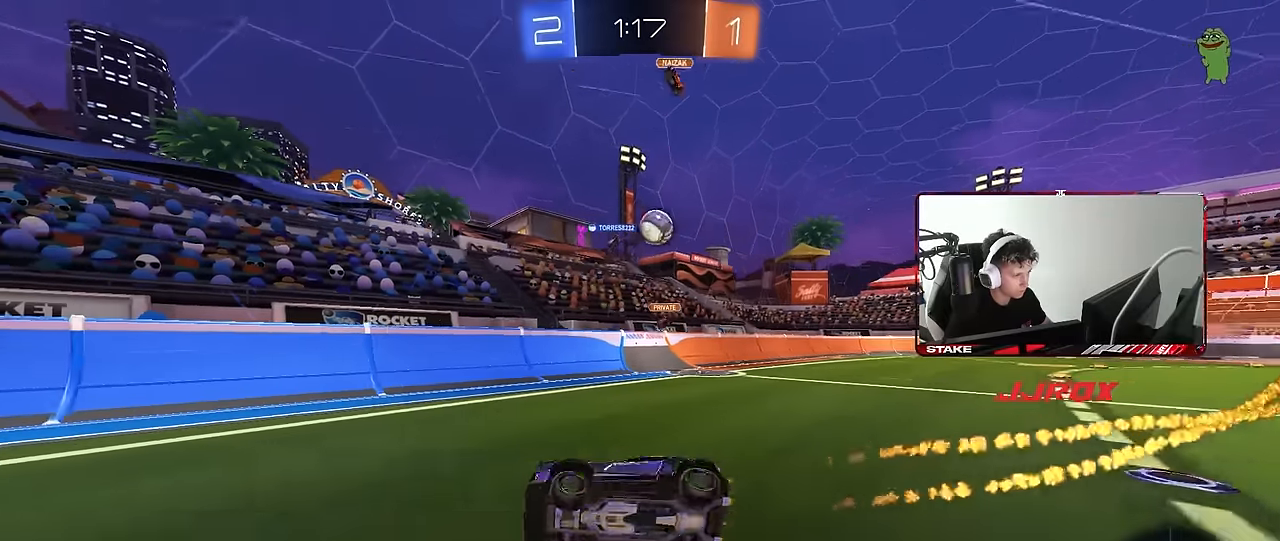
{"keys": ["w"], "mouse": [], "events": [[33, "shift", "up"], [133, "s", "up"], [166, "a", "up"], [166, "mouse_left", "up"], [266, "space", "down"], [316, "a", "down"], [316, "w", "down"], [400, "space", "up"], [450, "a", "up"]]}
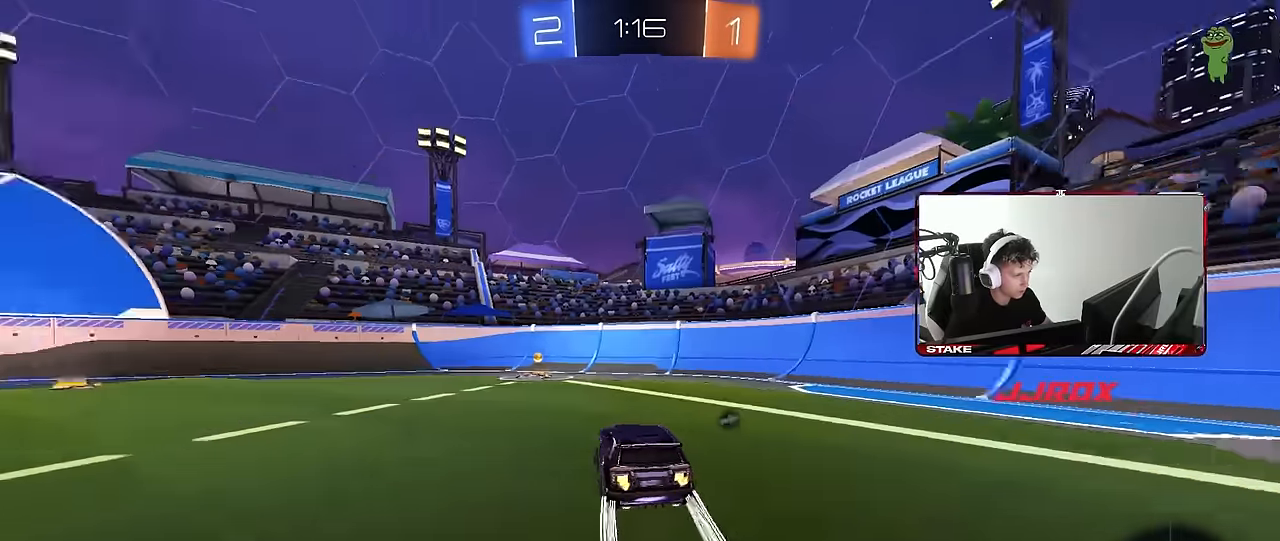
{"keys": ["s"], "mouse": [], "events": [[183, "space", "down"], [233, "a", "down"], [333, "space", "up"], [383, "w", "up"], [416, "a", "up"], [466, "s", "down"]]}
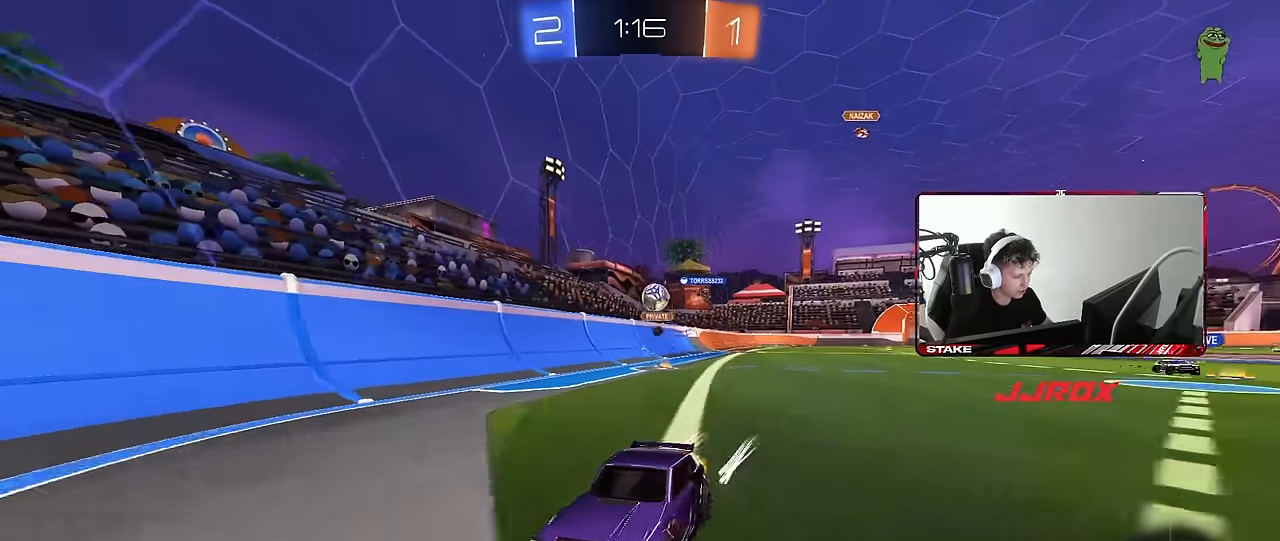
{"keys": ["a", "w"], "mouse": [], "events": [[116, "d", "down"], [150, "s", "up"], [250, "d", "up"], [350, "a", "down"], [350, "w", "down"]]}
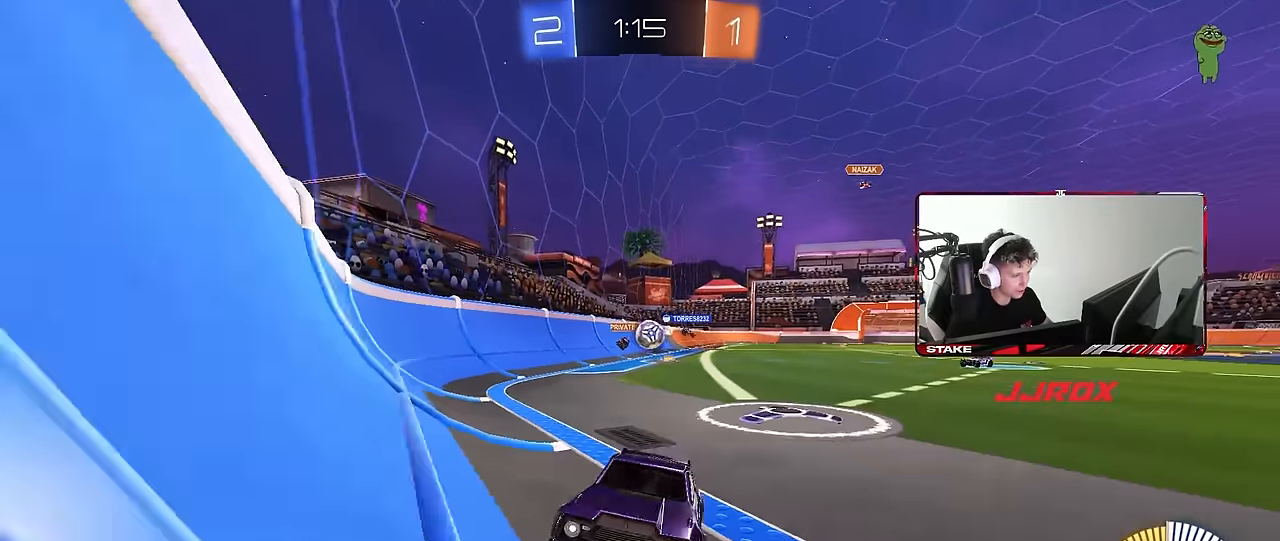
{"keys": ["a"], "mouse": [], "events": [[166, "a", "up"], [216, "w", "up"], [316, "s", "down"], [366, "a", "down"], [450, "s", "up"]]}
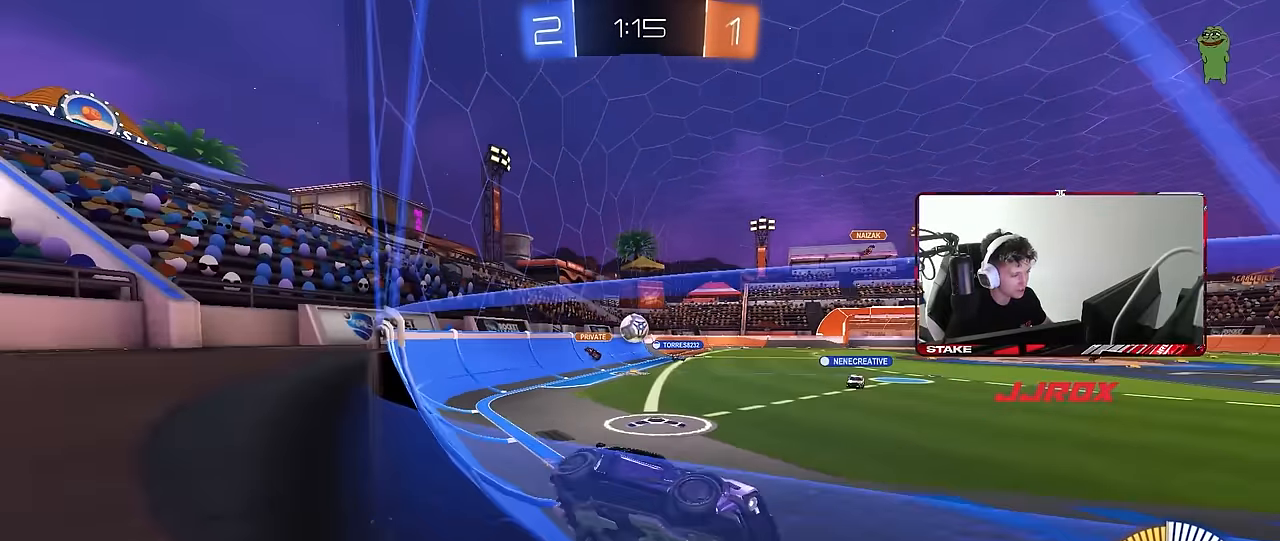
{"keys": ["a"], "mouse": [], "events": [[100, "w", "down"], [233, "a", "up"], [283, "w", "up"], [383, "a", "down"], [383, "s", "down"], [466, "s", "up"]]}
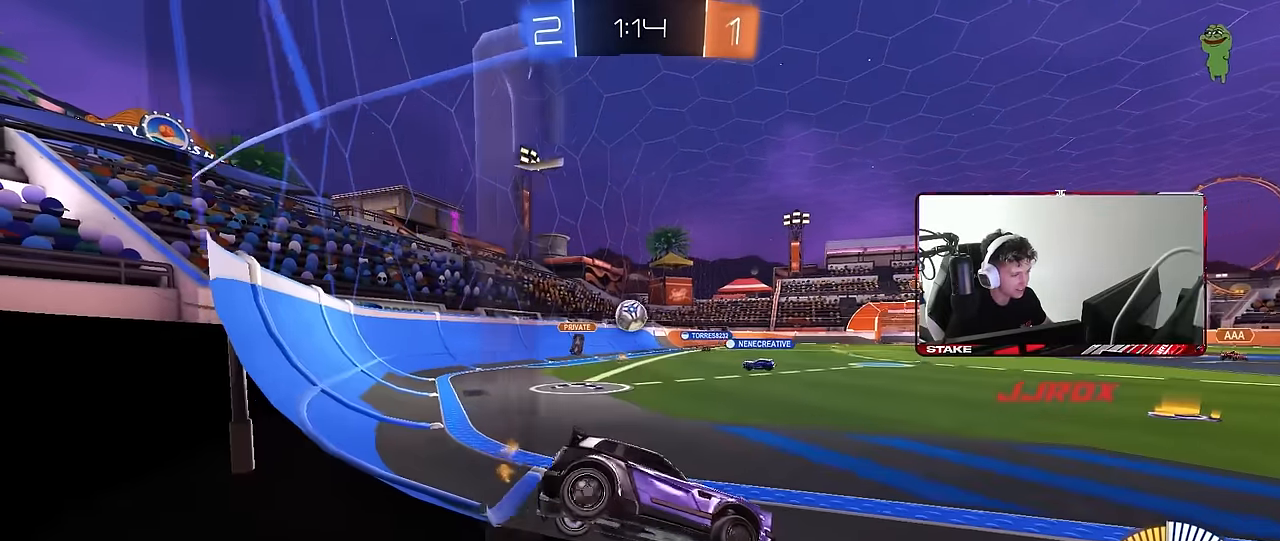
{"keys": ["a", "w"], "mouse": [], "events": [[116, "w", "down"]]}
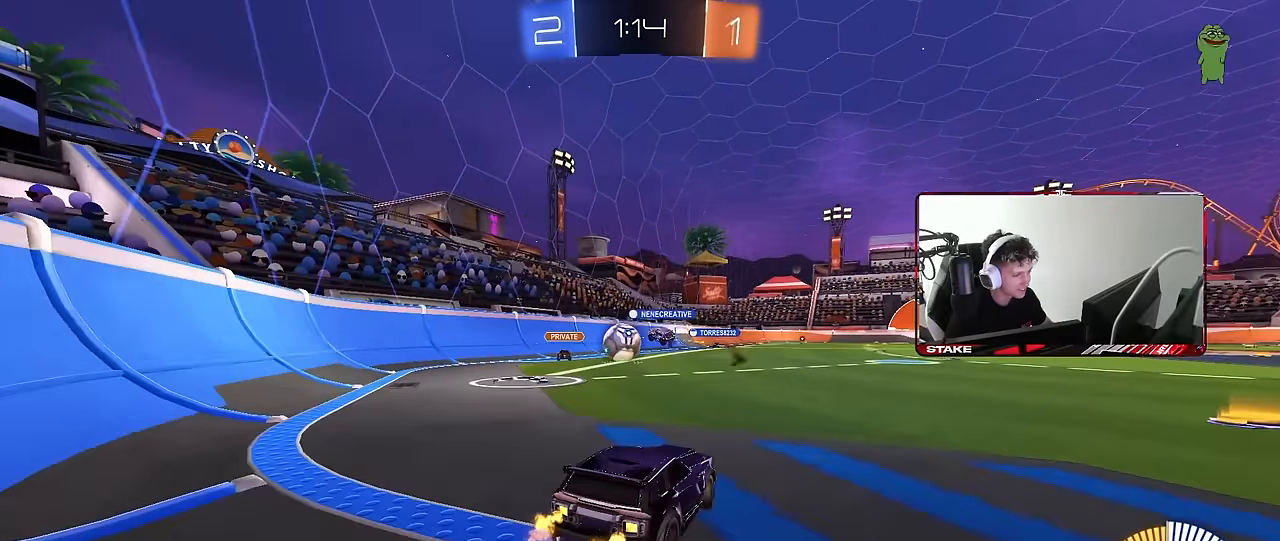
{"keys": ["a"], "mouse": [], "events": [[83, "a", "up"], [266, "a", "down"], [366, "d", "down"], [366, "w", "up"], [400, "a", "up"], [450, "d", "up"], [500, "a", "down"]]}
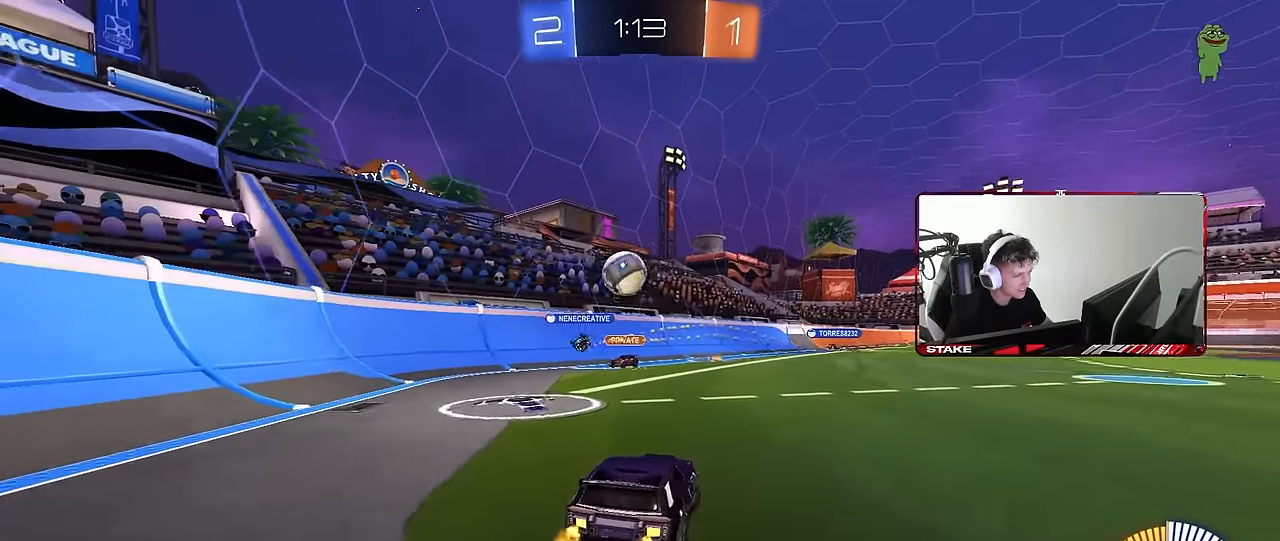
{"keys": [], "mouse": ["left"], "events": [[50, "w", "down"], [183, "mouse_left", "down"], [233, "a", "up"], [233, "mouse_right", "down"], [233, "w", "up"], [333, "d", "down"], [333, "s", "down"], [433, "d", "up"], [466, "mouse_right", "up"], [466, "s", "up"]]}
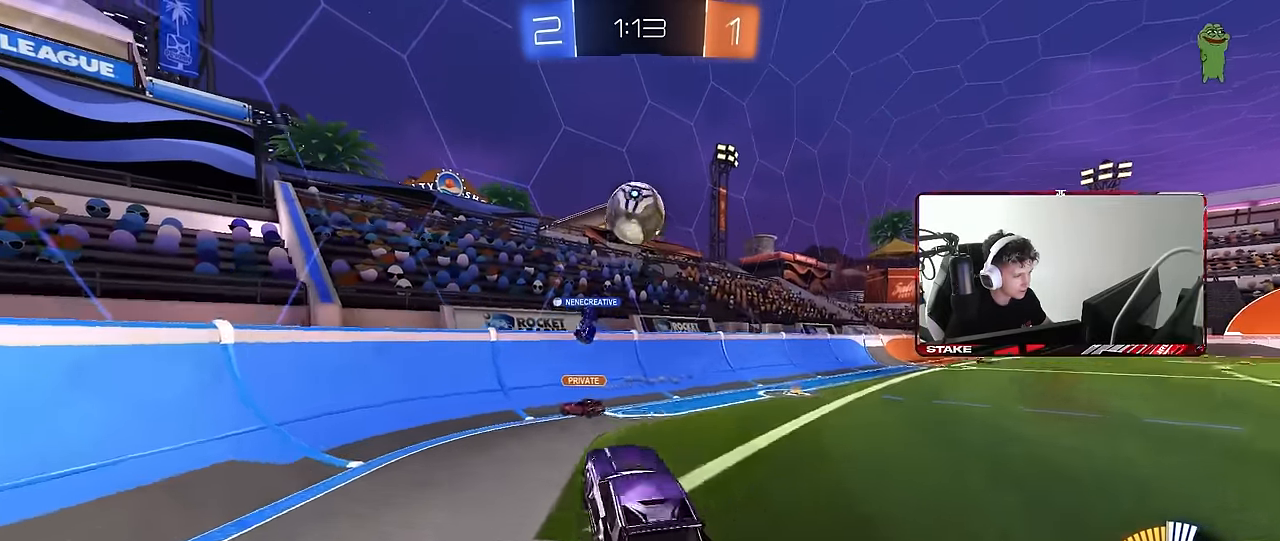
{"keys": ["d", "shift"], "mouse": ["left"], "events": [[16, "mouse_right", "down"], [66, "a", "down"], [66, "shift", "down"], [166, "s", "down"], [200, "a", "up"], [200, "mouse_right", "up"], [200, "s", "up"], [200, "shift", "up"], [300, "d", "down"], [300, "w", "down"], [433, "w", "up"], [483, "shift", "down"]]}
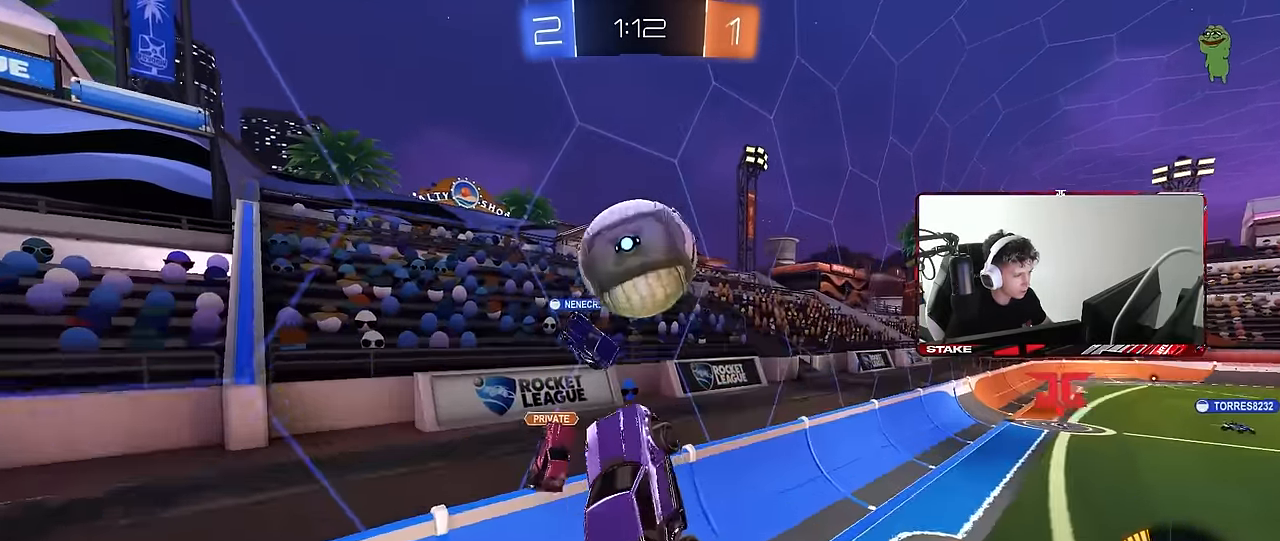
{"keys": ["d", "w"], "mouse": [], "events": [[216, "shift", "up"], [216, "w", "down"], [366, "mouse_left", "up"]]}
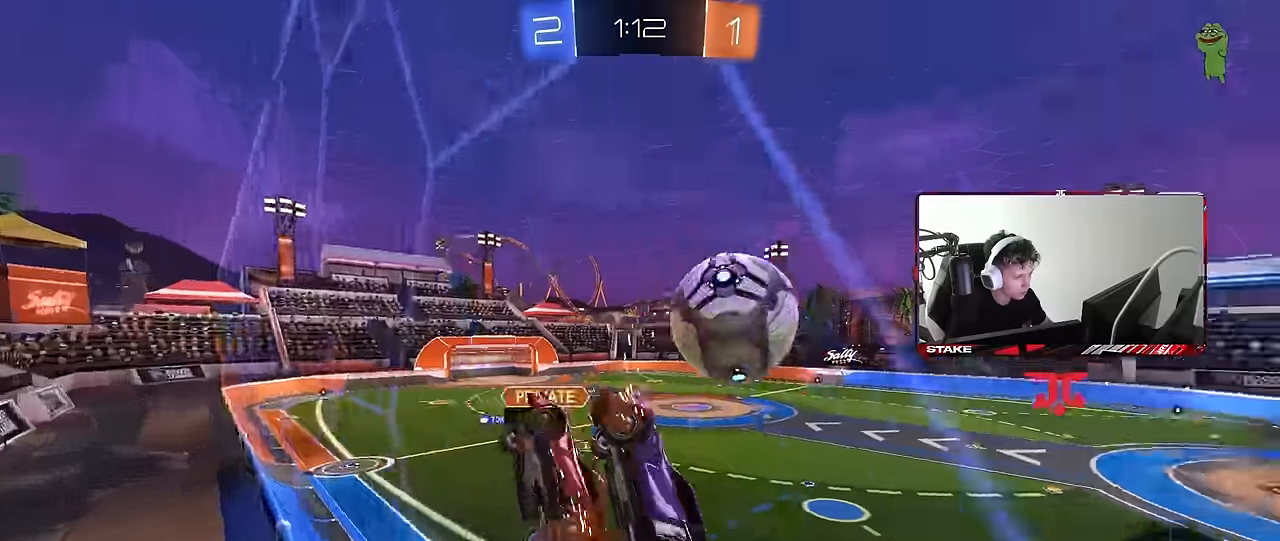
{"keys": ["shift"], "mouse": [], "events": [[150, "mouse_right", "down"], [150, "s", "down"], [150, "w", "up"], [417, "mouse_right", "up"], [417, "s", "up"], [417, "shift", "down"], [467, "d", "up"]]}
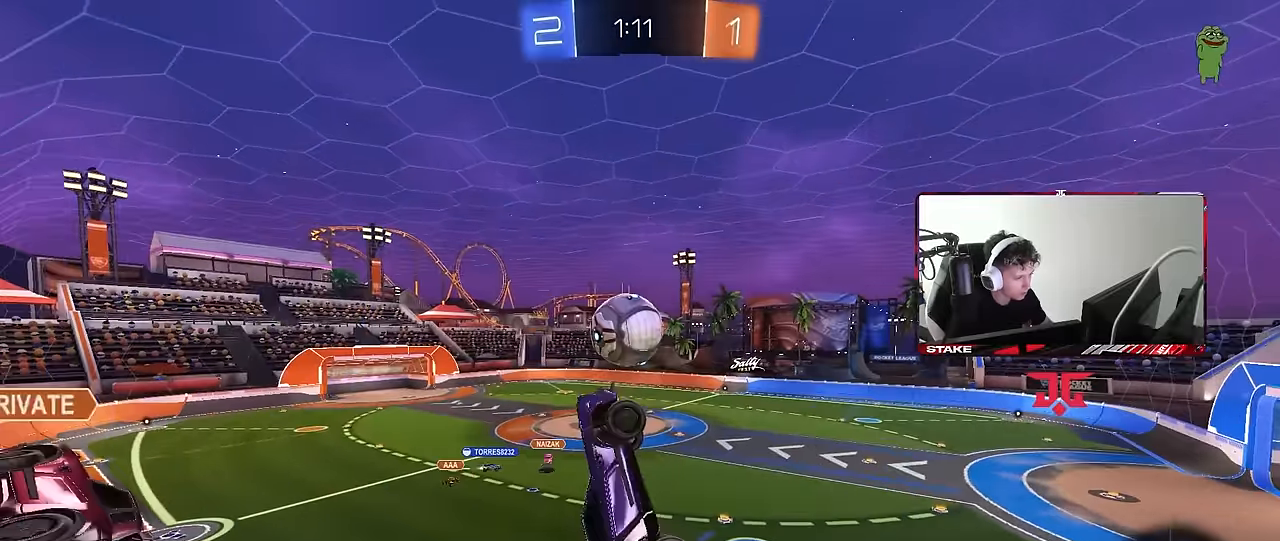
{"keys": ["d"], "mouse": [], "events": [[67, "d", "down"], [67, "shift", "up"], [117, "w", "down"], [300, "w", "up"]]}
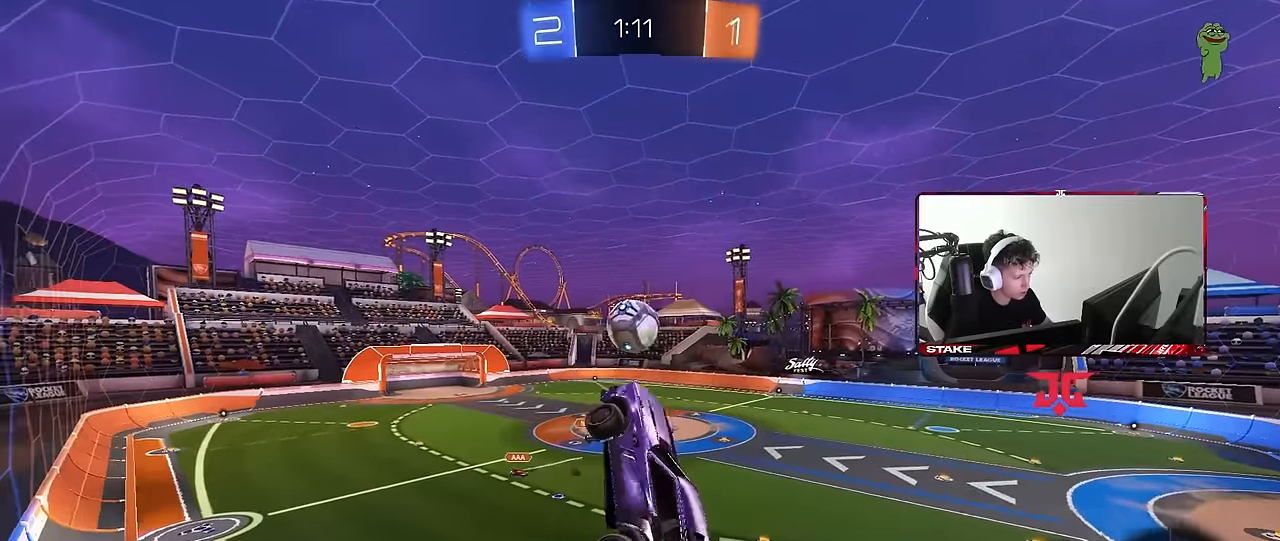
{"keys": ["a"], "mouse": [], "events": [[33, "d", "up"], [33, "shift", "down"], [83, "a", "down"], [133, "a", "up"], [133, "d", "down"], [133, "shift", "up"], [217, "shift", "down"], [267, "d", "up"], [317, "a", "down"], [317, "s", "down"], [400, "s", "up"], [500, "shift", "up"]]}
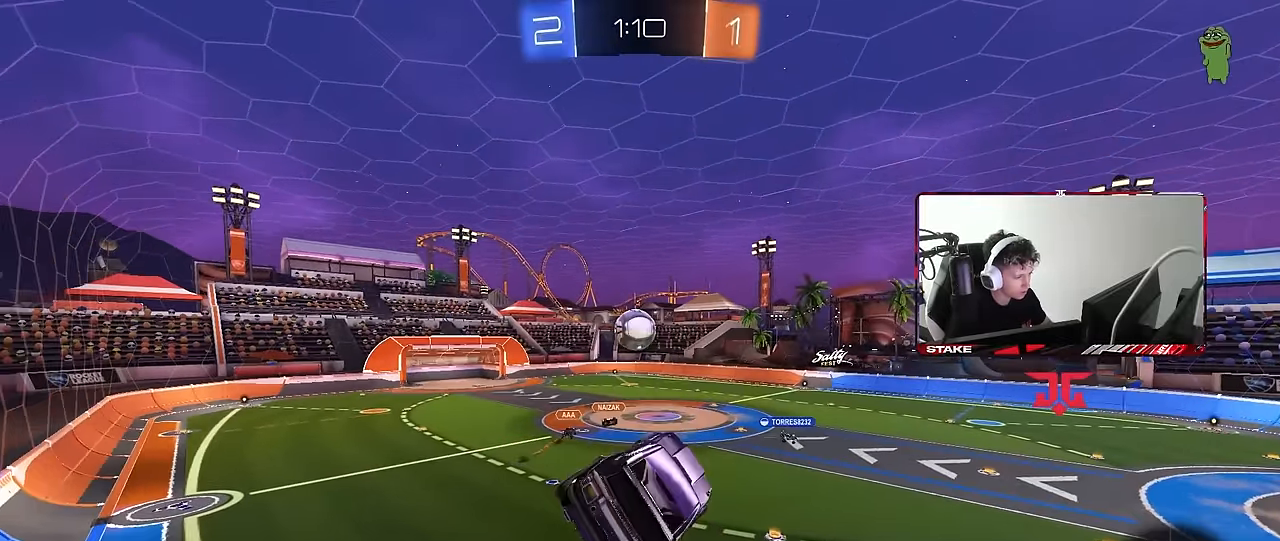
{"keys": ["d"], "mouse": [], "events": [[183, "a", "up"], [417, "d", "down"]]}
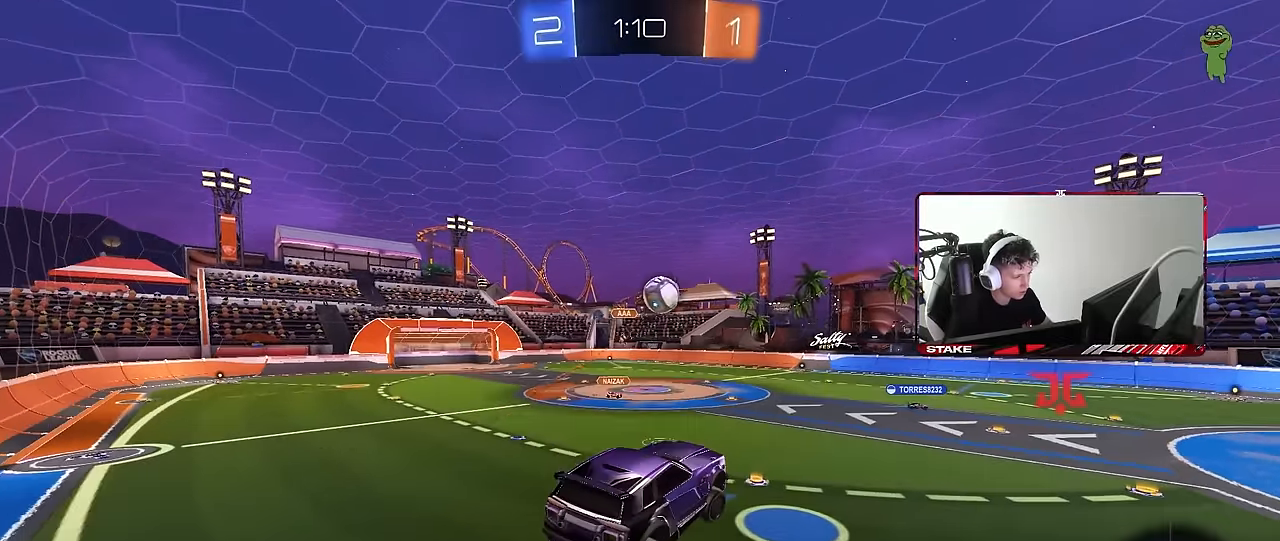
{"keys": ["a", "w"], "mouse": [], "events": [[17, "d", "up"], [250, "a", "down"], [300, "w", "down"]]}
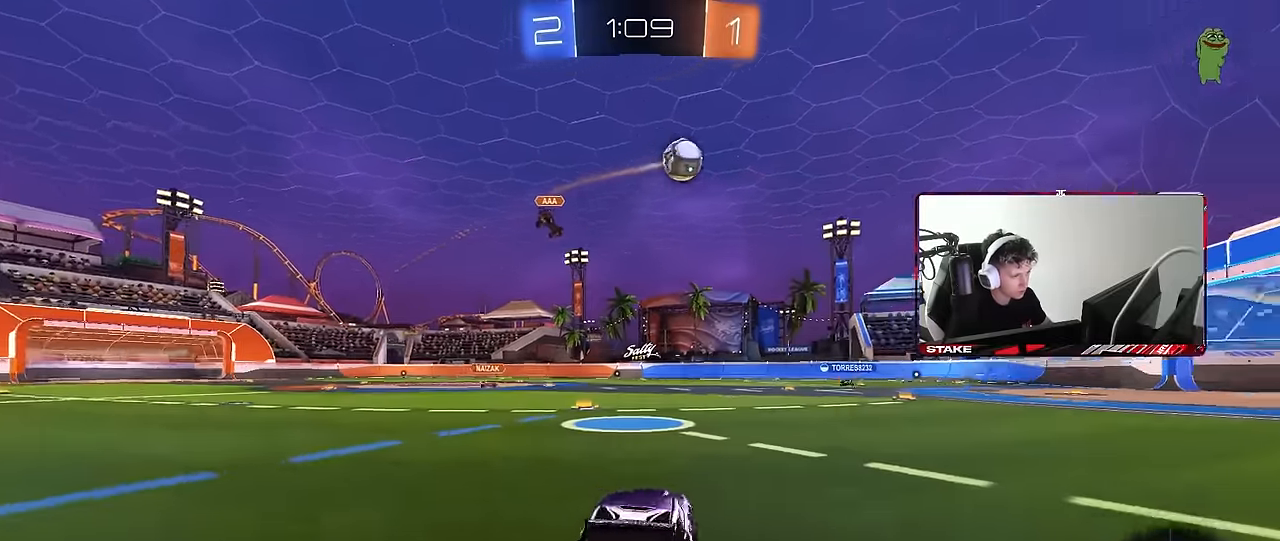
{"keys": ["w"], "mouse": [], "events": [[217, "a", "up"], [367, "d", "down"], [450, "d", "up"]]}
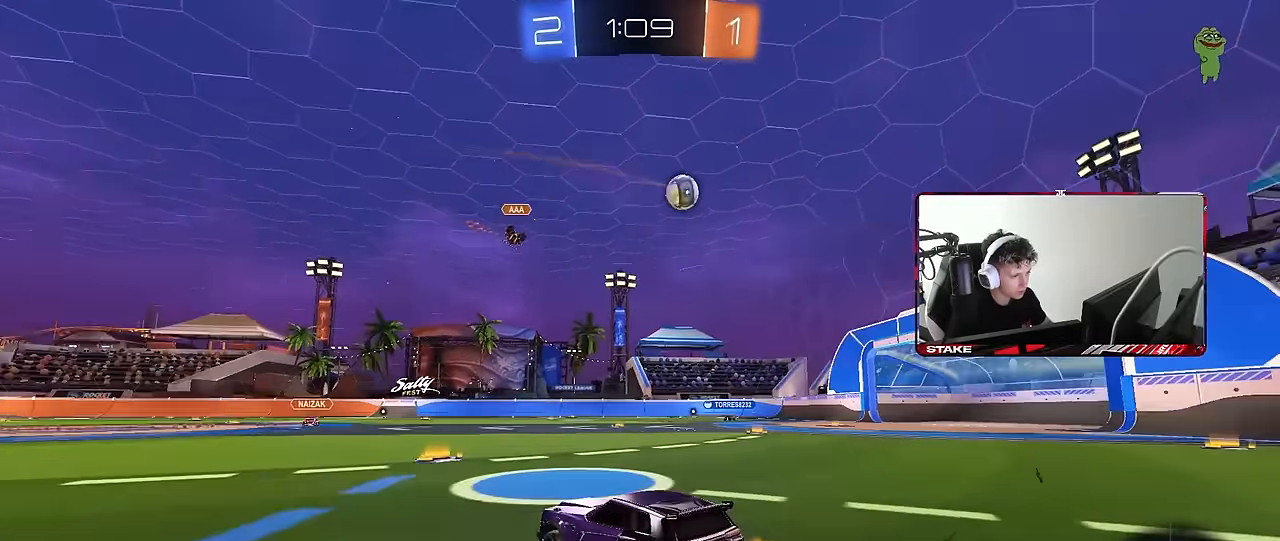
{"keys": ["w"], "mouse": [], "events": []}
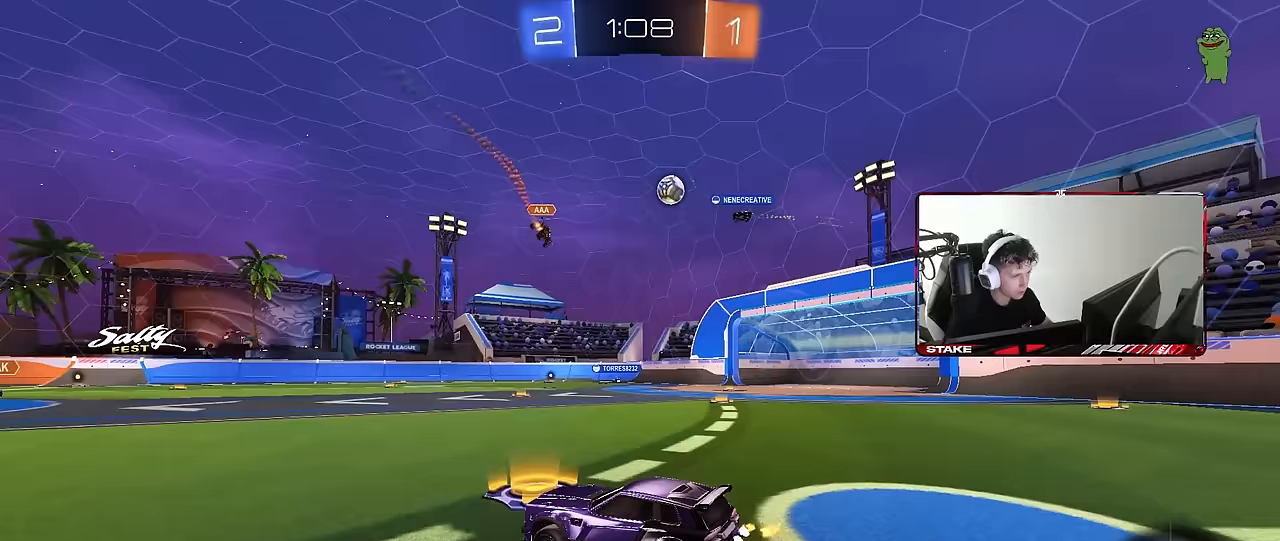
{"keys": ["a", "w"], "mouse": [], "events": [[17, "d", "down"], [150, "d", "up"], [433, "a", "down"]]}
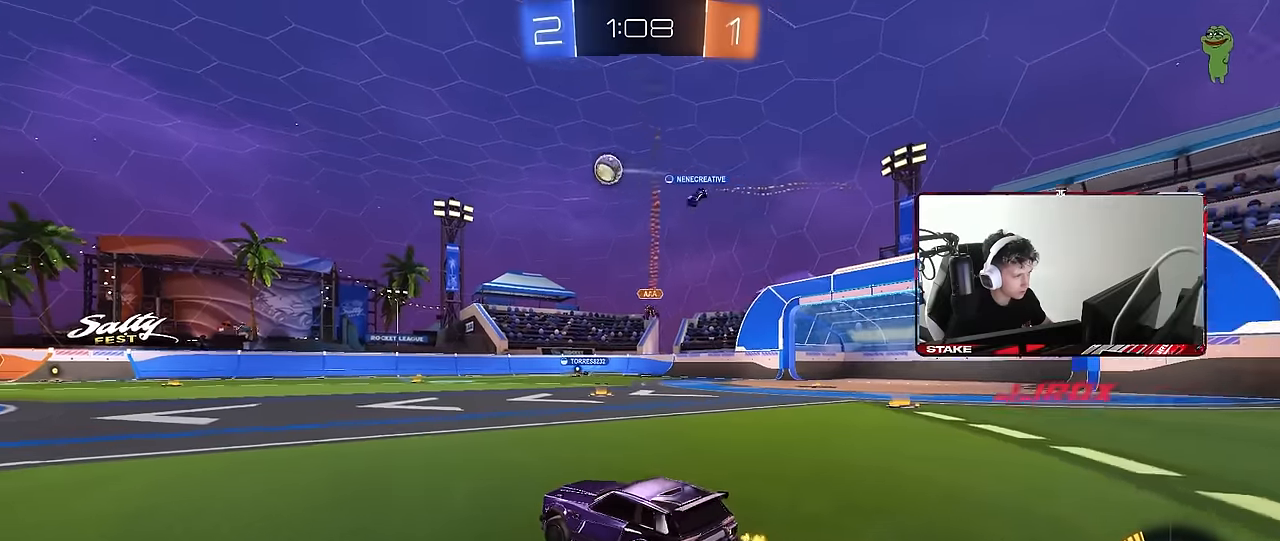
{"keys": ["w"], "mouse": [], "events": [[217, "a", "up"], [367, "a", "down"], [500, "a", "up"]]}
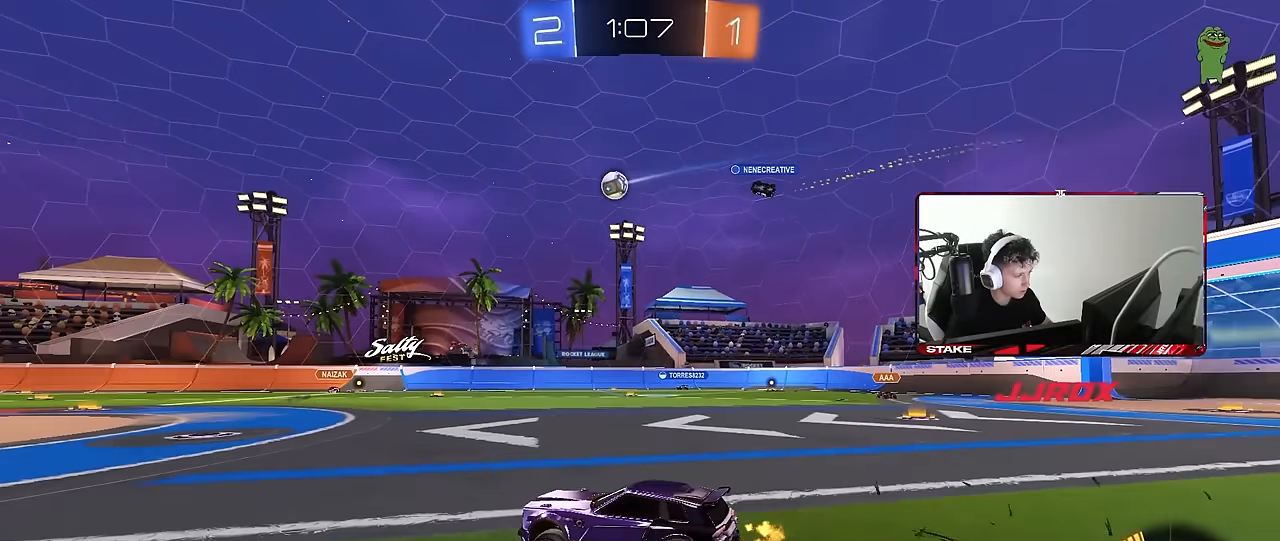
{"keys": ["d"], "mouse": [], "events": [[50, "a", "down"], [233, "a", "up"], [283, "d", "down"], [383, "shift", "down"], [467, "shift", "up"], [467, "w", "up"]]}
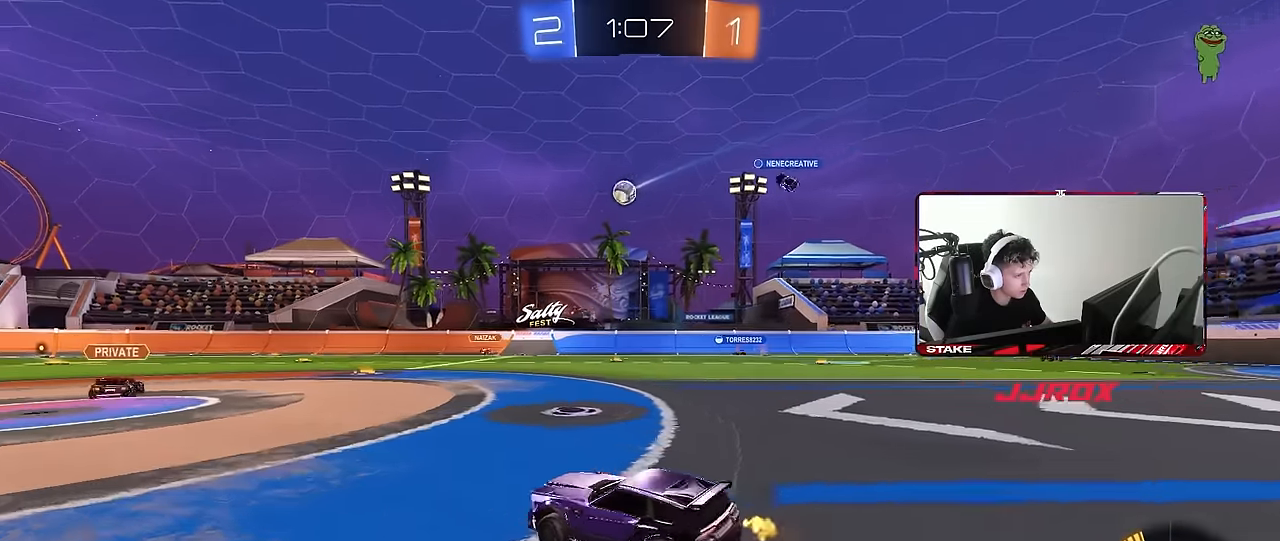
{"keys": ["w"], "mouse": [], "events": [[300, "d", "up"], [383, "w", "down"]]}
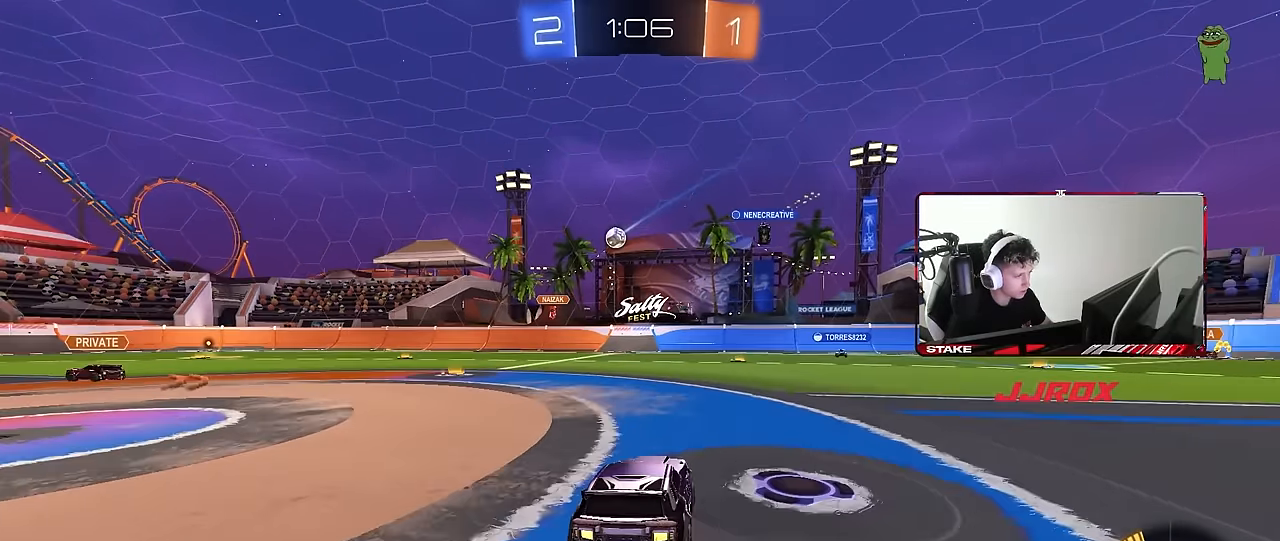
{"keys": ["d", "w"], "mouse": [], "events": [[133, "w", "up"], [167, "d", "down"], [400, "w", "down"]]}
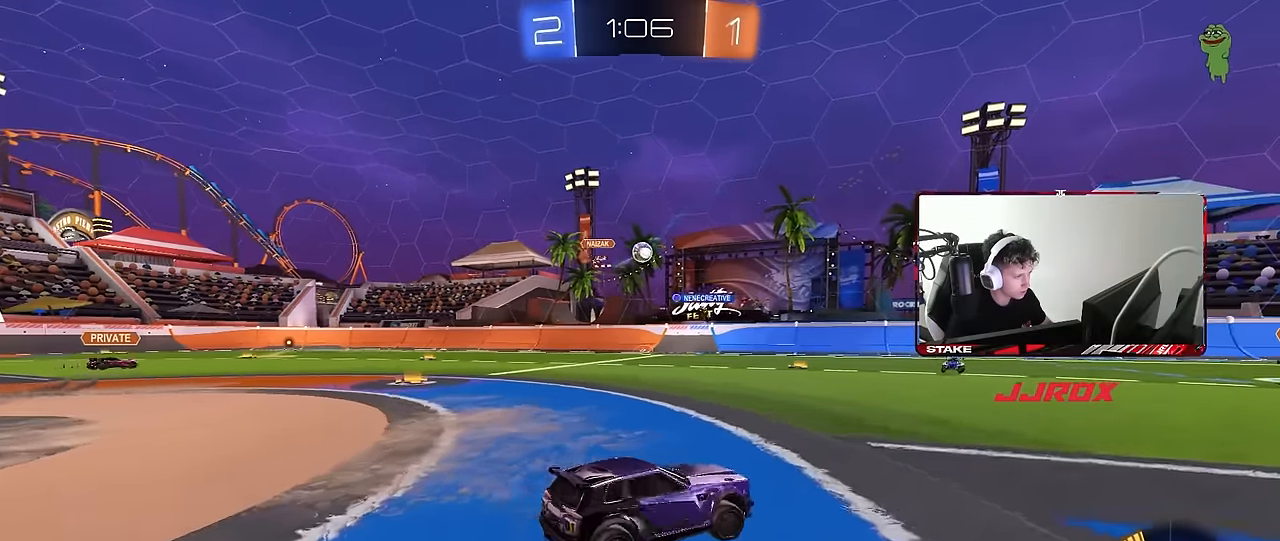
{"keys": ["d", "w"], "mouse": [], "events": [[50, "d", "up"], [100, "d", "down"], [233, "d", "up"], [383, "d", "down"]]}
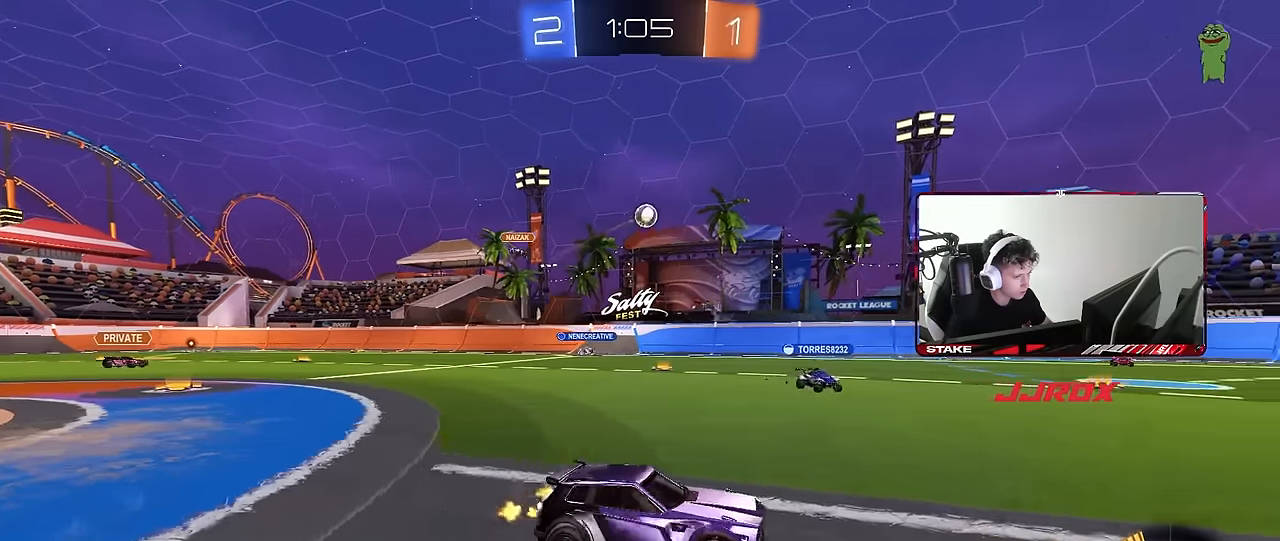
{"keys": ["a", "w"], "mouse": [], "events": [[167, "d", "up"], [300, "d", "down"], [383, "d", "up"], [433, "a", "down"]]}
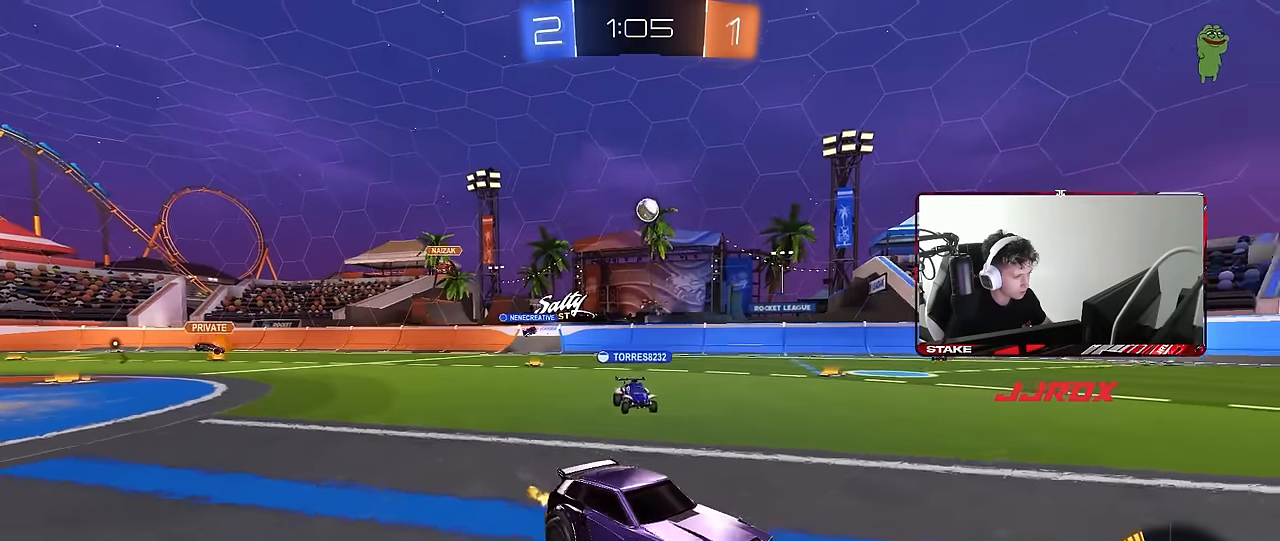
{"keys": ["w"], "mouse": [], "events": [[217, "mouse_left", "down"], [367, "a", "up"], [450, "mouse_left", "up"]]}